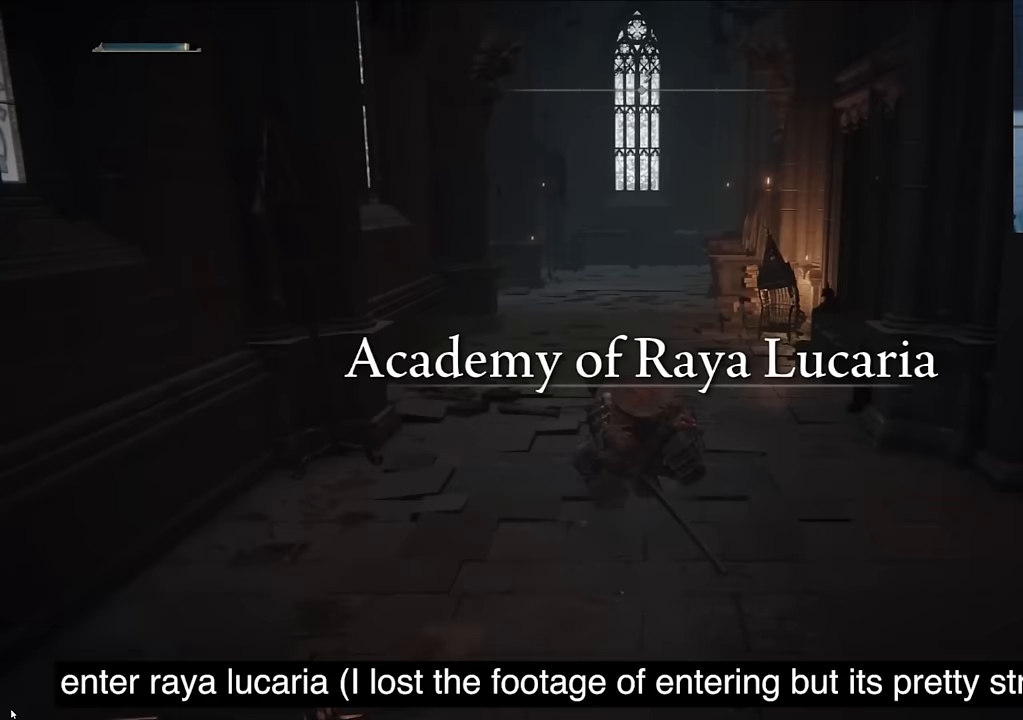
Gameplay with a controller (PlayStation layout); each line is a JSON object with the inputs held at the frame after it. "events" lists button and stick changes between this image and that frame as [ms after this image, input, new state], when the widget could be followed in between.
{"buttons": [], "left_stick": "center", "right_stick": "center", "events": [[150, "L2", "up"], [217, "DPAD_DOWN", "down"], [367, "DPAD_DOWN", "up"]]}
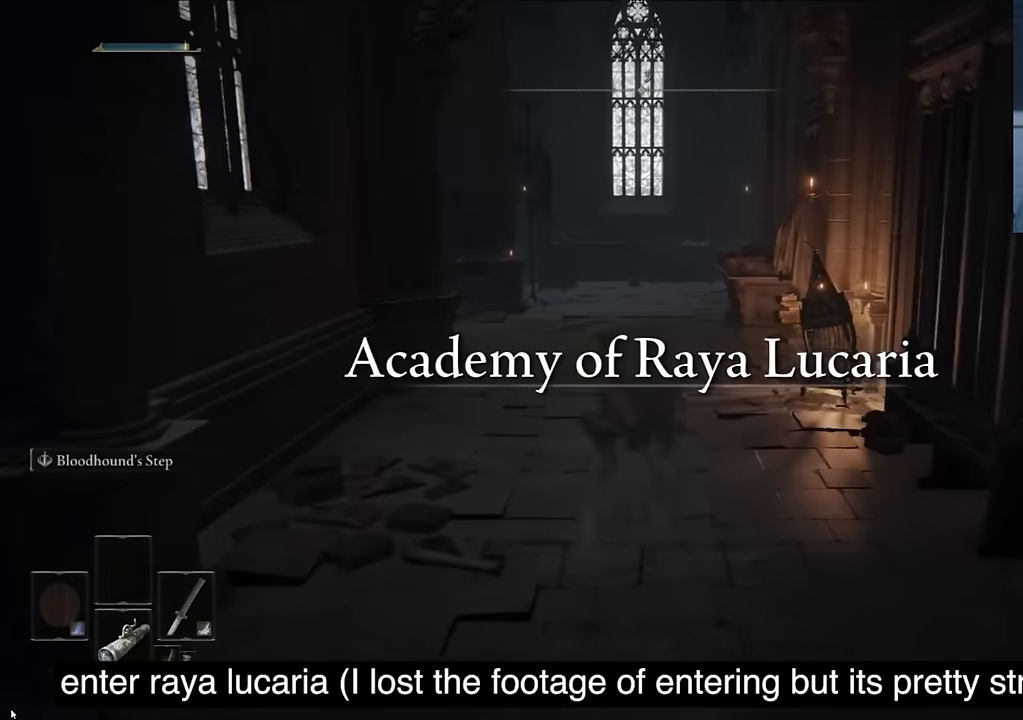
{"buttons": [], "left_stick": "center", "right_stick": "left", "events": [[17, "right_stick", "left"], [250, "L2", "down"], [450, "L2", "up"]]}
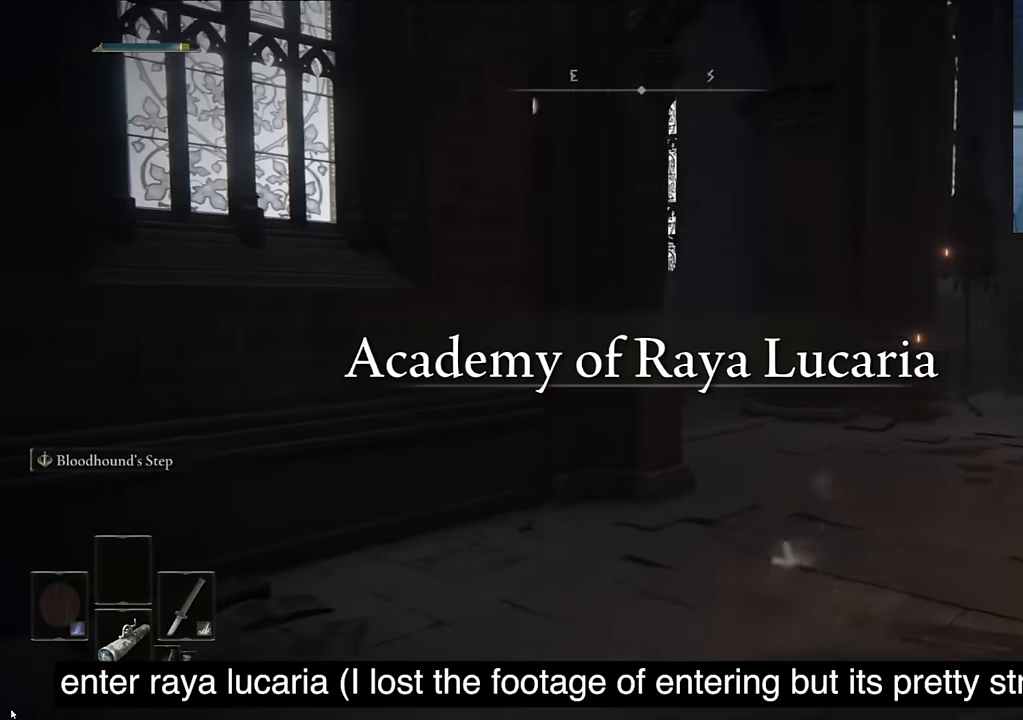
{"buttons": [], "left_stick": "center", "right_stick": "left", "events": []}
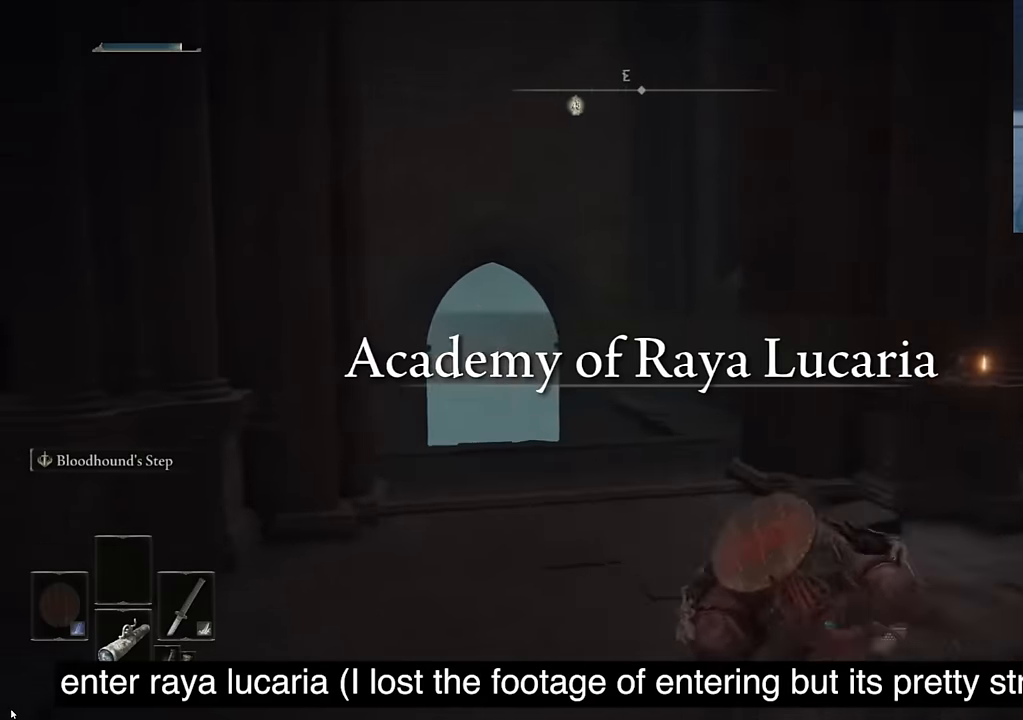
{"buttons": [], "left_stick": "center", "right_stick": "center", "events": [[84, "SQUARE", "down"], [300, "SQUARE", "up"], [300, "right_stick", "center"]]}
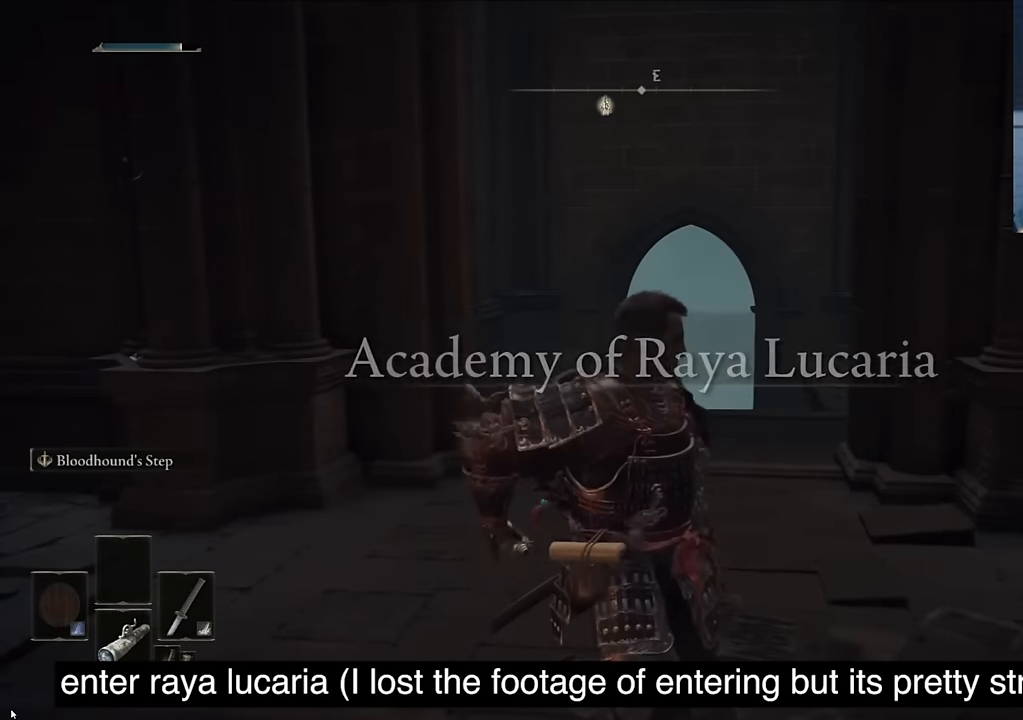
{"buttons": [], "left_stick": "center", "right_stick": "center", "events": []}
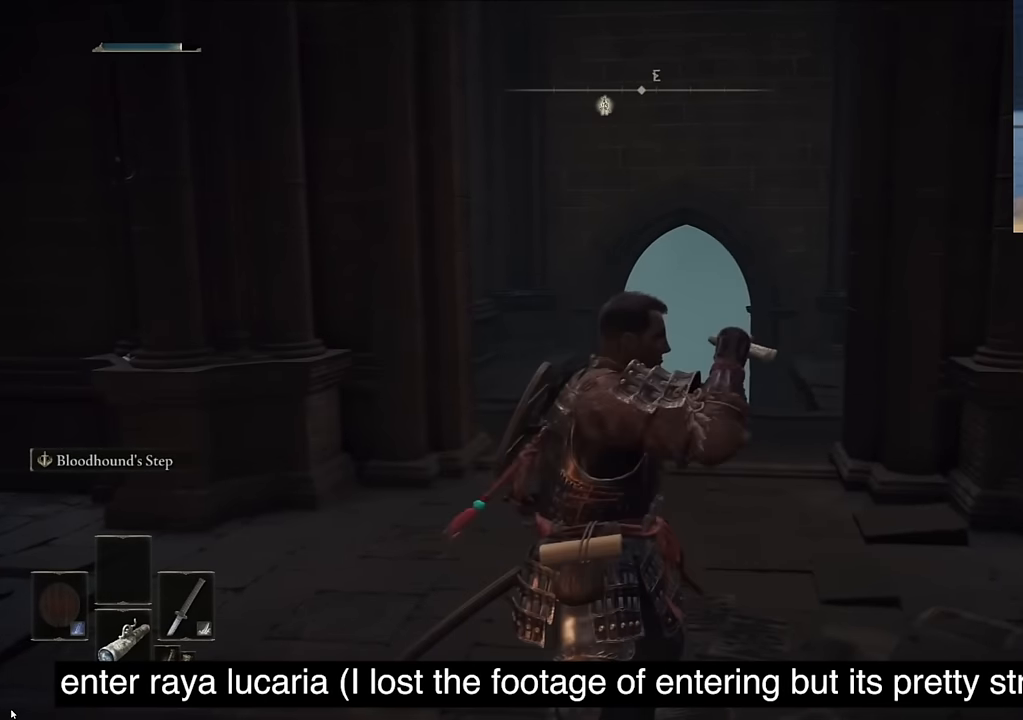
{"buttons": ["SQUARE"], "left_stick": "center", "right_stick": "center", "events": [[500, "SQUARE", "down"]]}
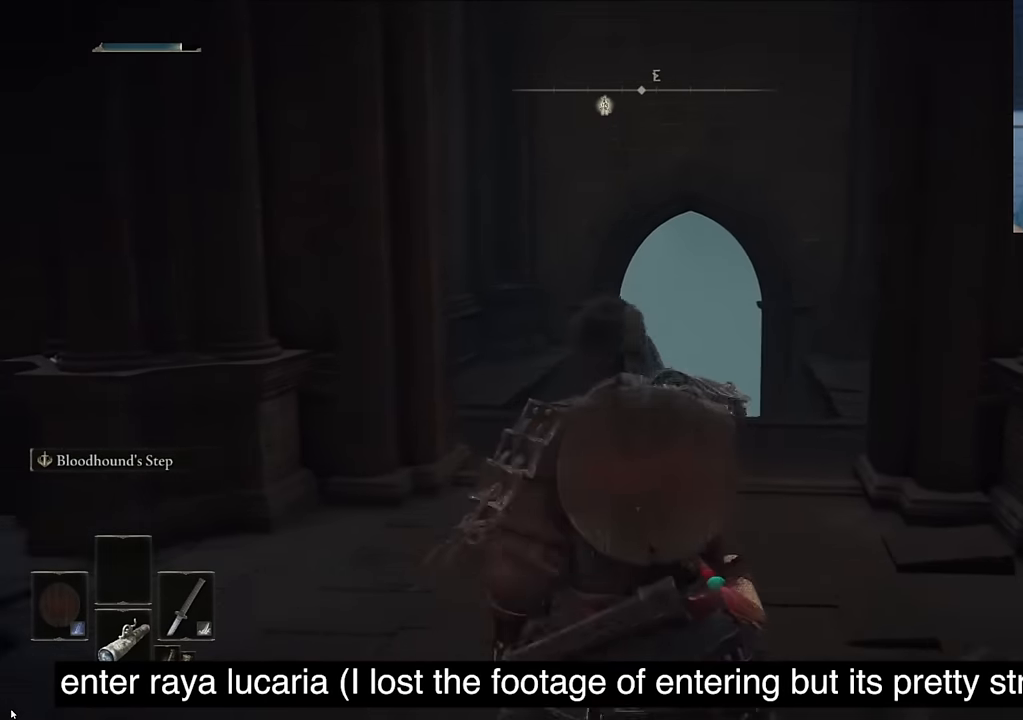
{"buttons": ["TRIANGLE"], "left_stick": "center", "right_stick": "center", "events": [[167, "SQUARE", "up"], [250, "TRIANGLE", "down"], [334, "TRIANGLE", "up"], [417, "TRIANGLE", "down"]]}
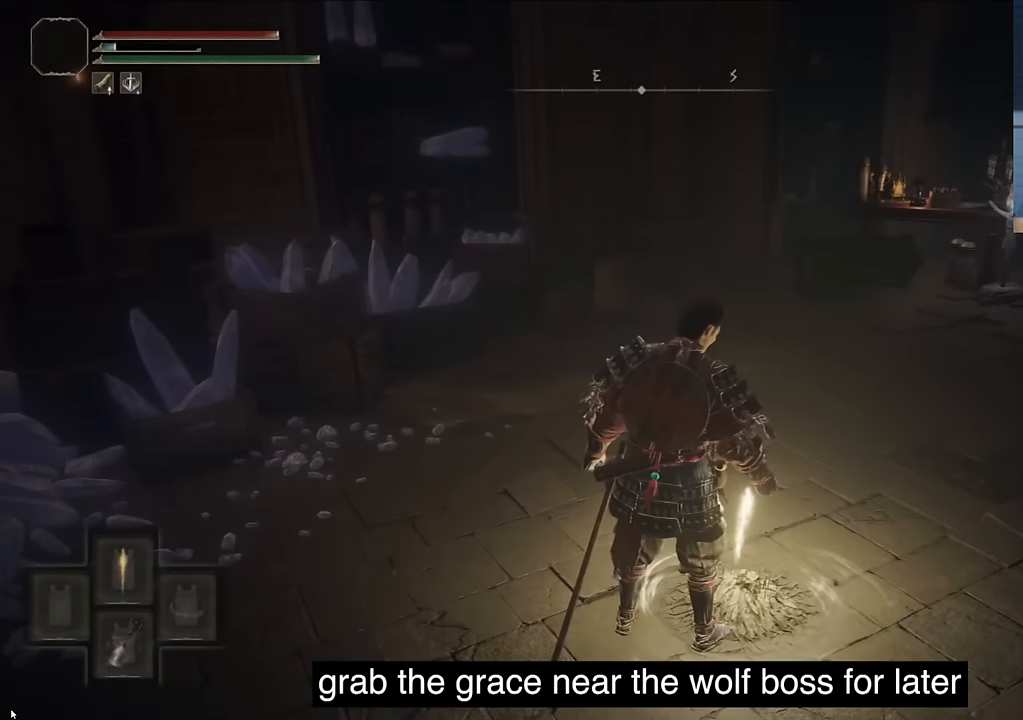
{"buttons": [], "left_stick": "center", "right_stick": "center", "events": [[34, "TRIANGLE", "up"], [117, "TRIANGLE", "down"], [250, "TRIANGLE", "up"], [334, "TRIANGLE", "down"], [434, "TRIANGLE", "up"]]}
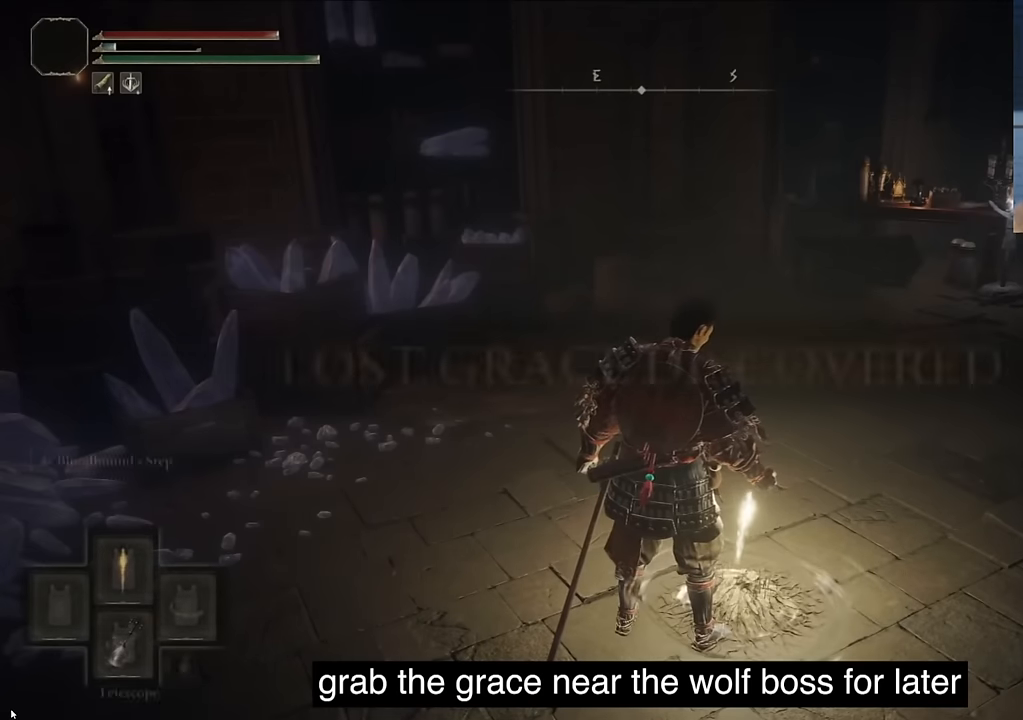
{"buttons": [], "left_stick": "center", "right_stick": "center", "events": [[84, "TRIANGLE", "down"], [150, "TRIANGLE", "up"], [300, "TRIANGLE", "down"], [417, "TRIANGLE", "up"]]}
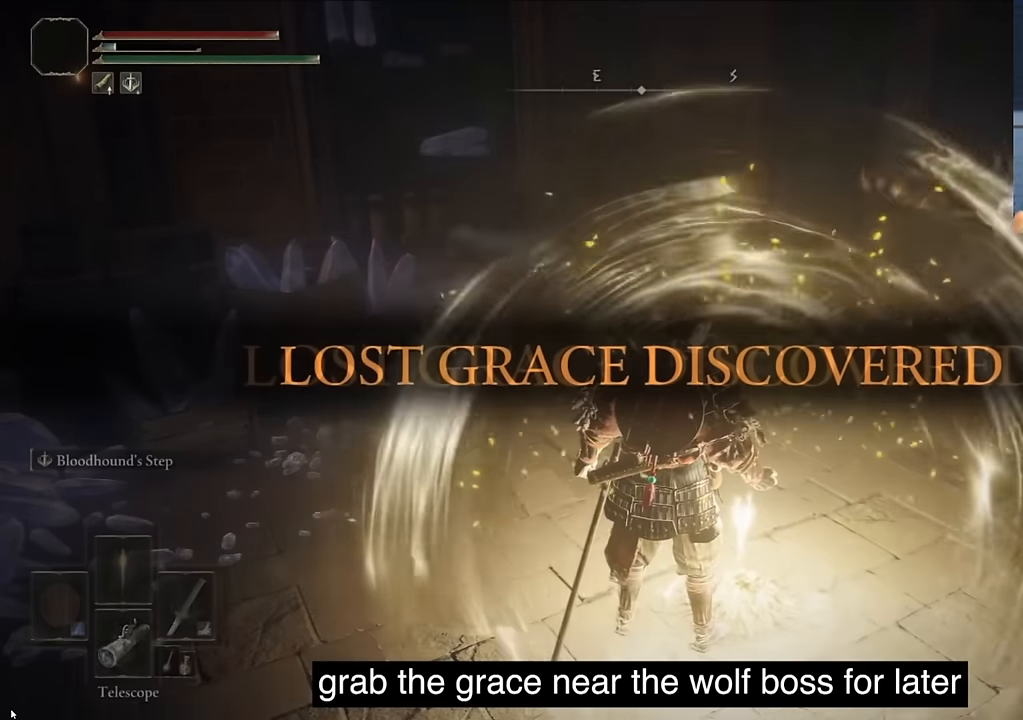
{"buttons": ["TRIANGLE"], "left_stick": "center", "right_stick": "center", "events": [[484, "TRIANGLE", "down"]]}
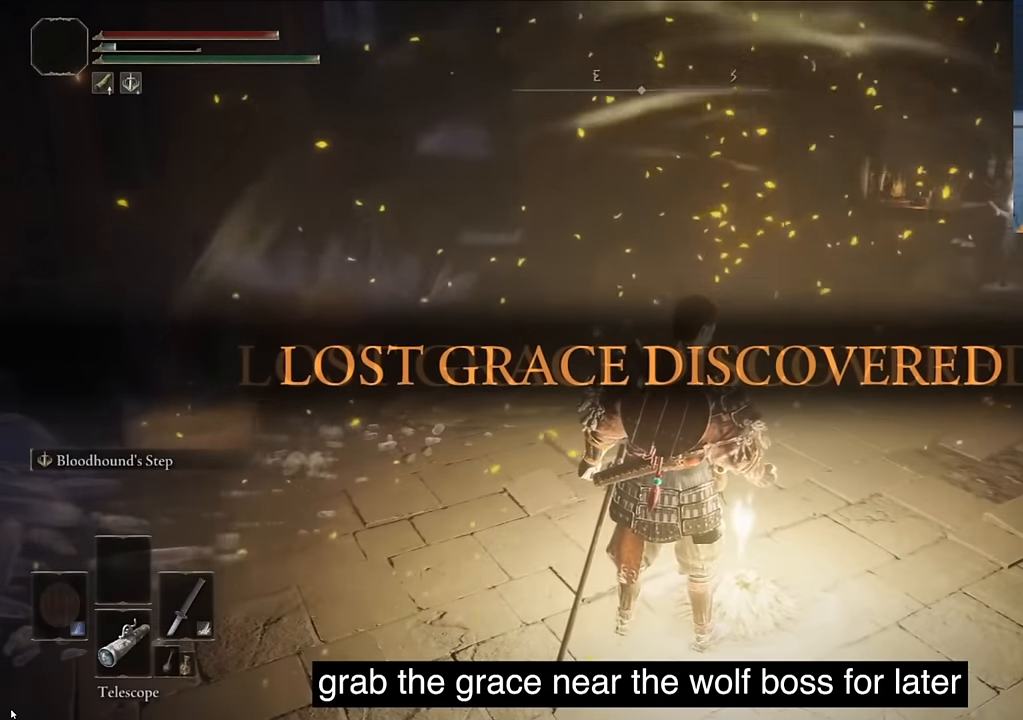
{"buttons": [], "left_stick": "center", "right_stick": "center", "events": [[134, "TRIANGLE", "up"], [250, "TRIANGLE", "down"], [384, "TRIANGLE", "up"]]}
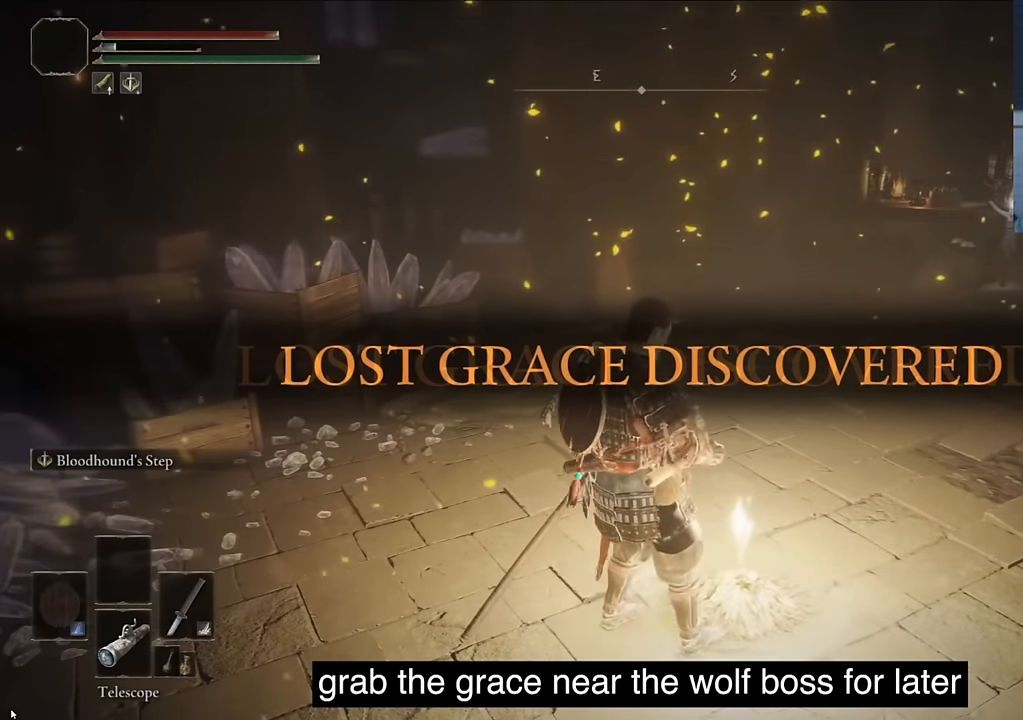
{"buttons": ["TRIANGLE"], "left_stick": "center", "right_stick": "center", "events": [[50, "TRIANGLE", "down"], [167, "TRIANGLE", "up"], [284, "TRIANGLE", "down"], [417, "TRIANGLE", "up"], [500, "TRIANGLE", "down"]]}
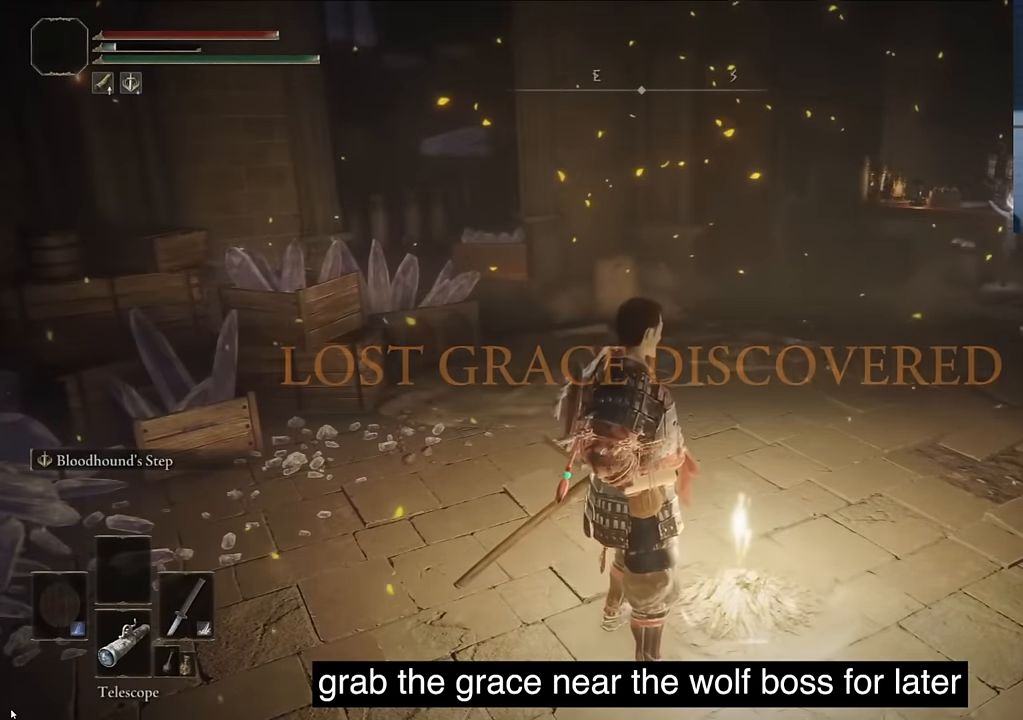
{"buttons": ["TRIANGLE"], "left_stick": "center", "right_stick": "center", "events": [[117, "TRIANGLE", "up"], [450, "TRIANGLE", "down"]]}
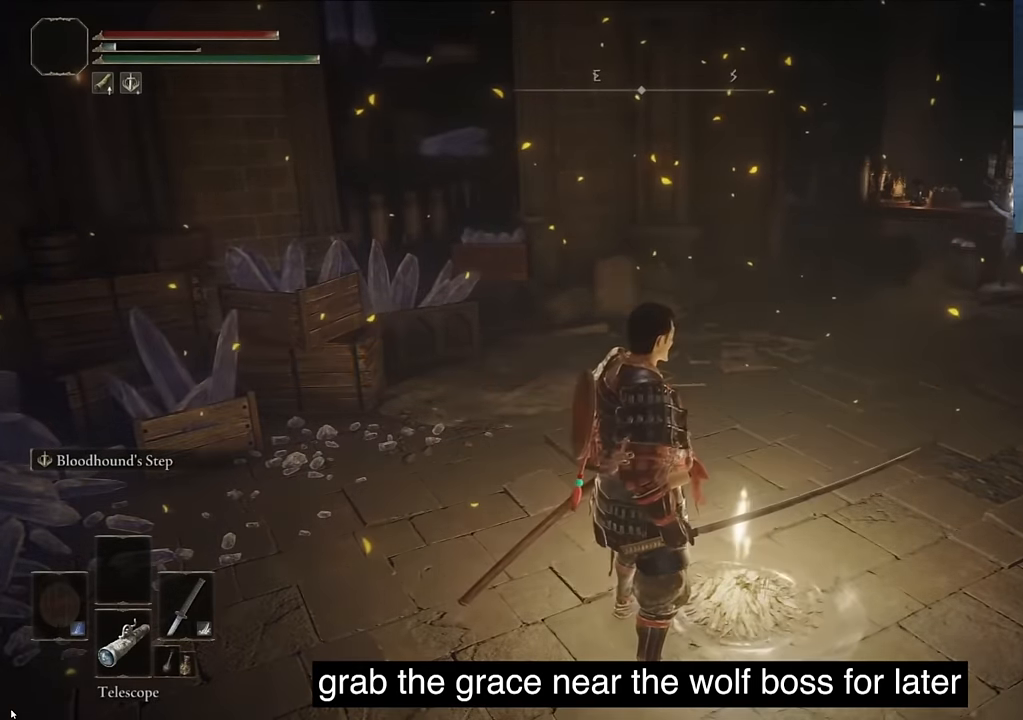
{"buttons": ["TRIANGLE"], "left_stick": "center", "right_stick": "center", "events": [[117, "TRIANGLE", "up"], [417, "TRIANGLE", "down"]]}
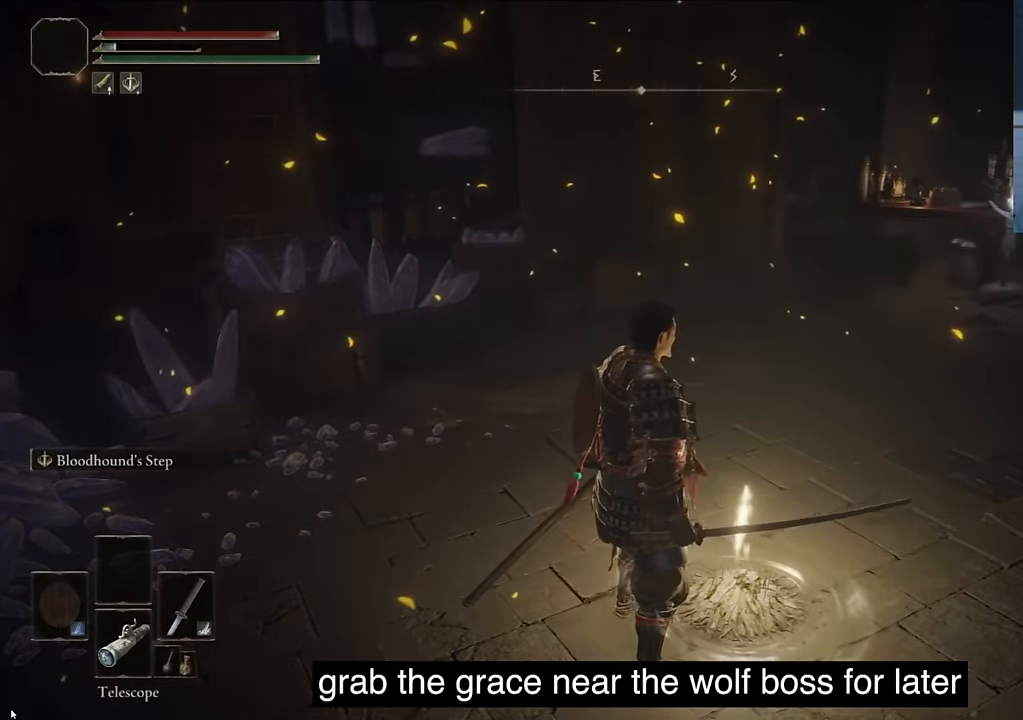
{"buttons": ["TRIANGLE"], "left_stick": "center", "right_stick": "center", "events": [[50, "TRIANGLE", "up"], [434, "TRIANGLE", "down"]]}
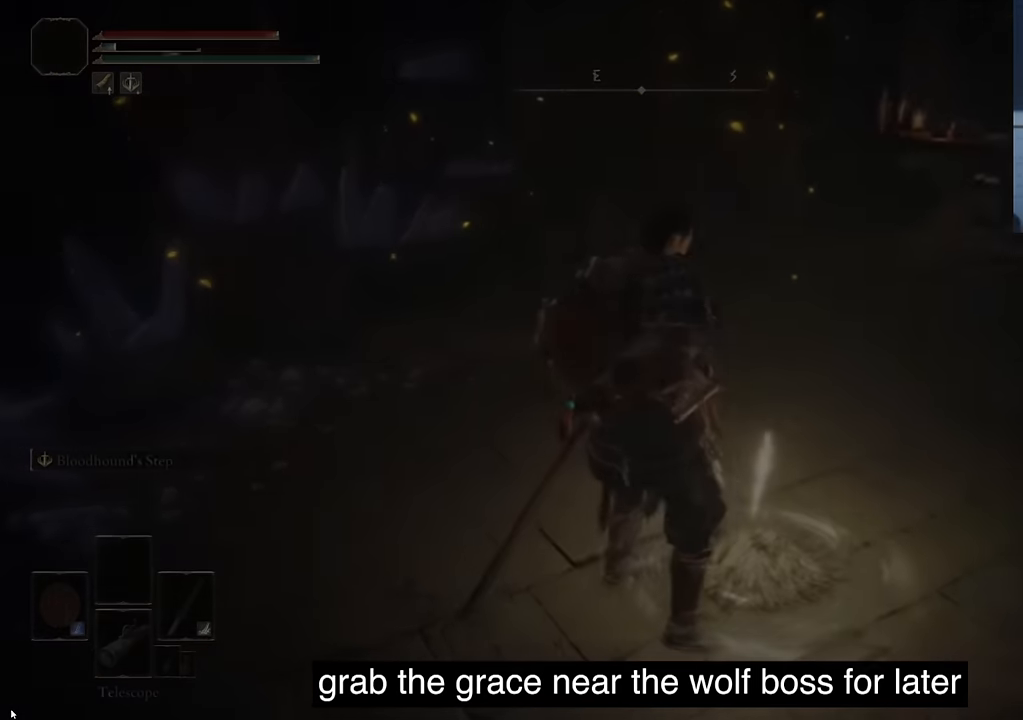
{"buttons": [], "left_stick": "center", "right_stick": "center", "events": [[50, "TRIANGLE", "up"]]}